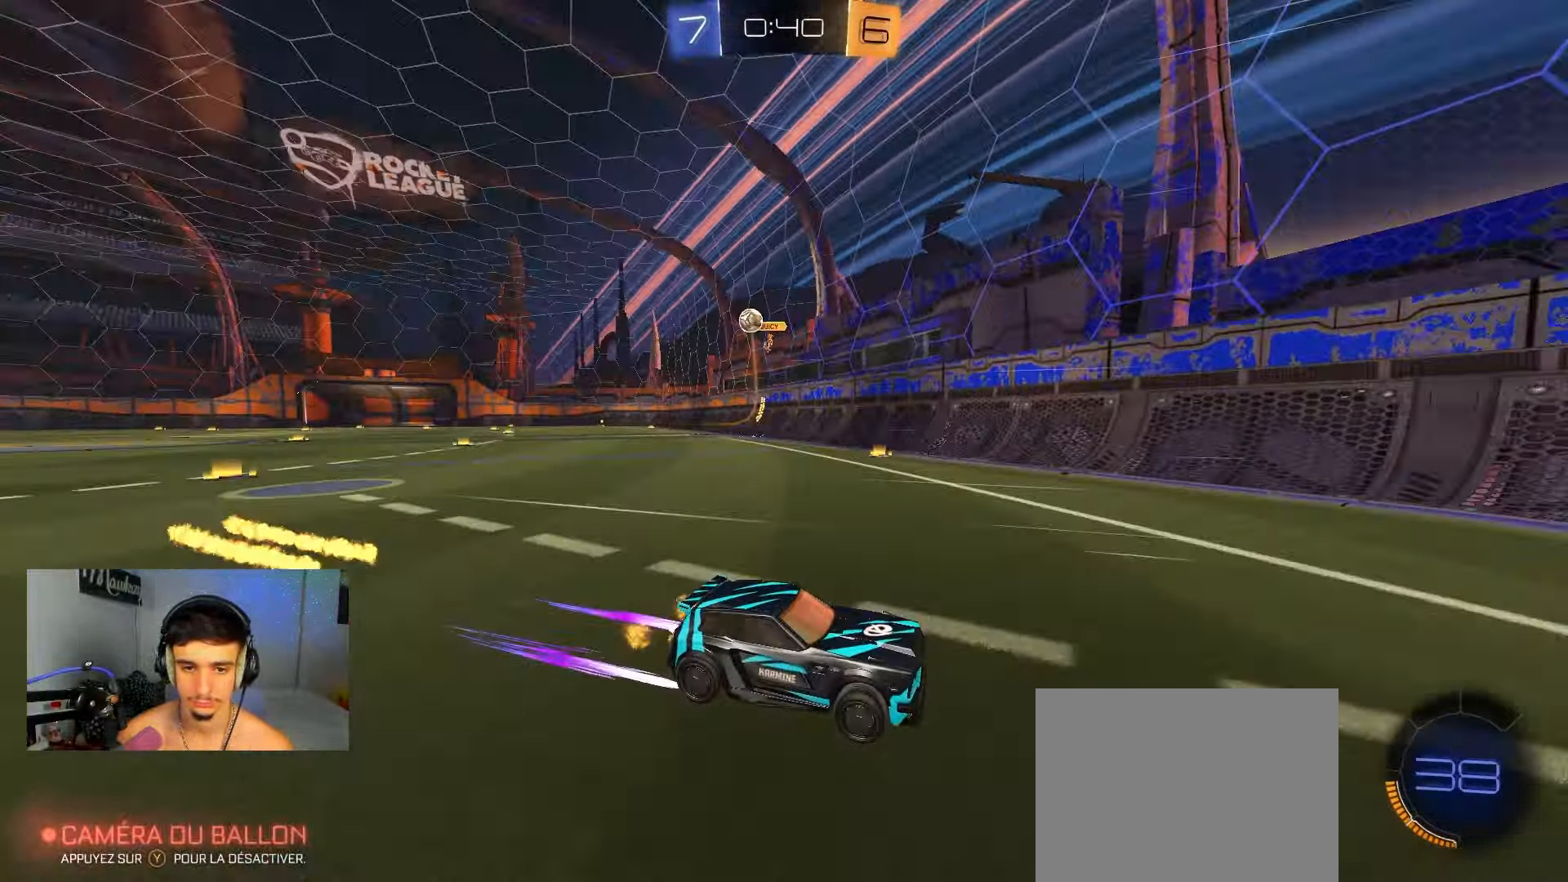
Gameplay with a controller (Xbox layout); each line is a JSON object with the inputs held at the frame after it. "events" lists button and stick changes between this image and that frame as [ms after this image, input, new state], when the widget could be followed in between.
{"buttons": ["R2"], "left_stick": "center", "right_stick": "center", "events": [[83, "left_stick", "center"], [133, "left_stick", "right"], [300, "left_stick", "left"], [450, "left_stick", "center"]]}
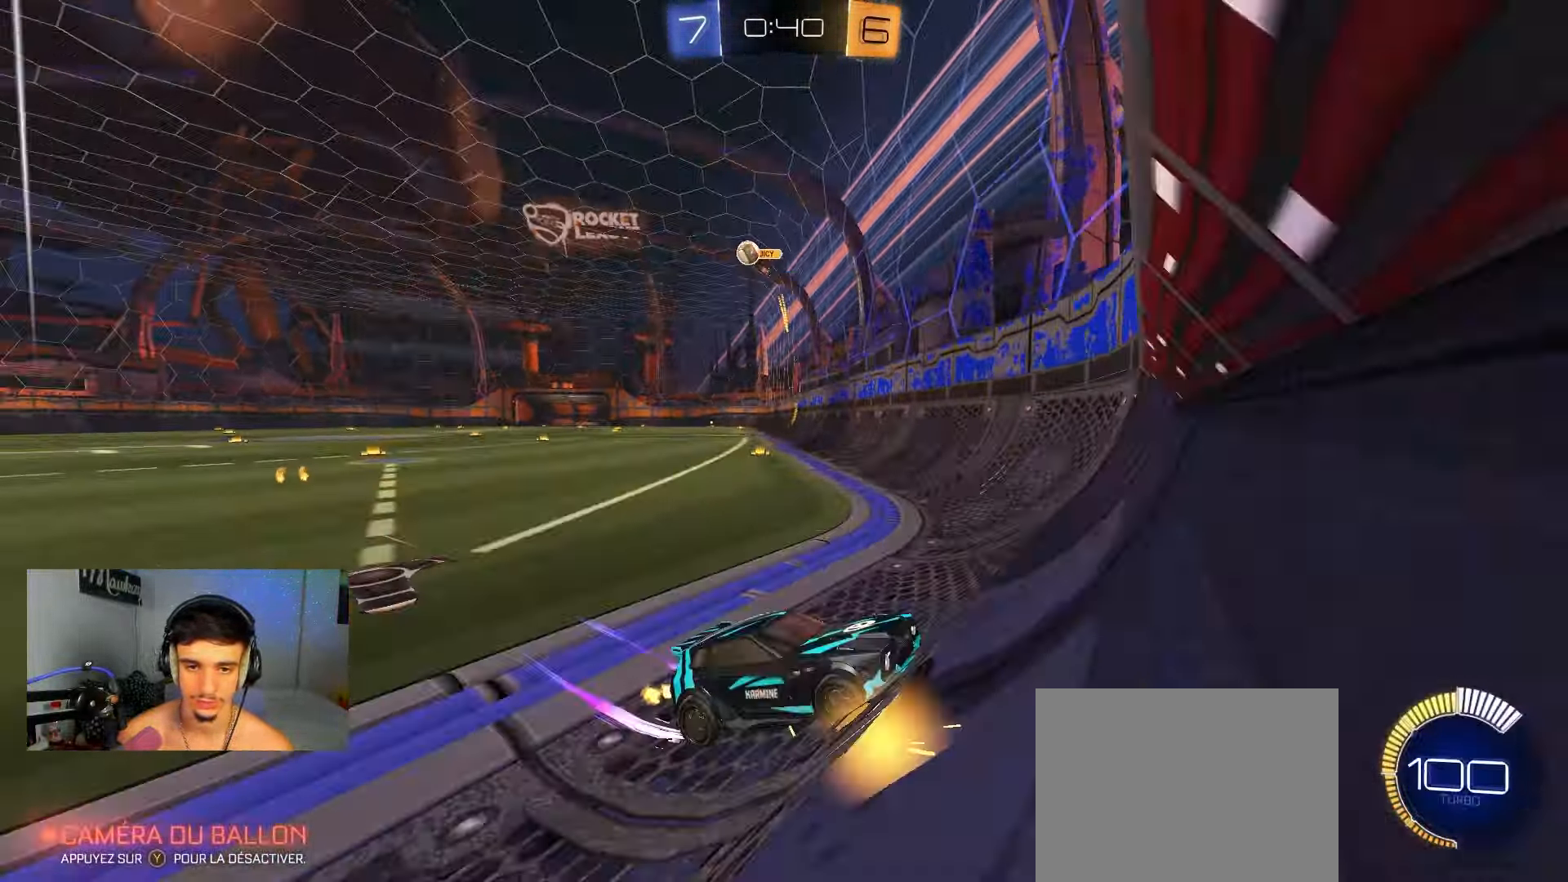
{"buttons": ["B", "L2", "R2"], "left_stick": "right", "right_stick": "center", "events": [[17, "B", "down"], [17, "left_stick", "right"], [250, "B", "up"], [267, "X", "down"], [383, "X", "up"], [400, "B", "down"], [500, "L2", "down"]]}
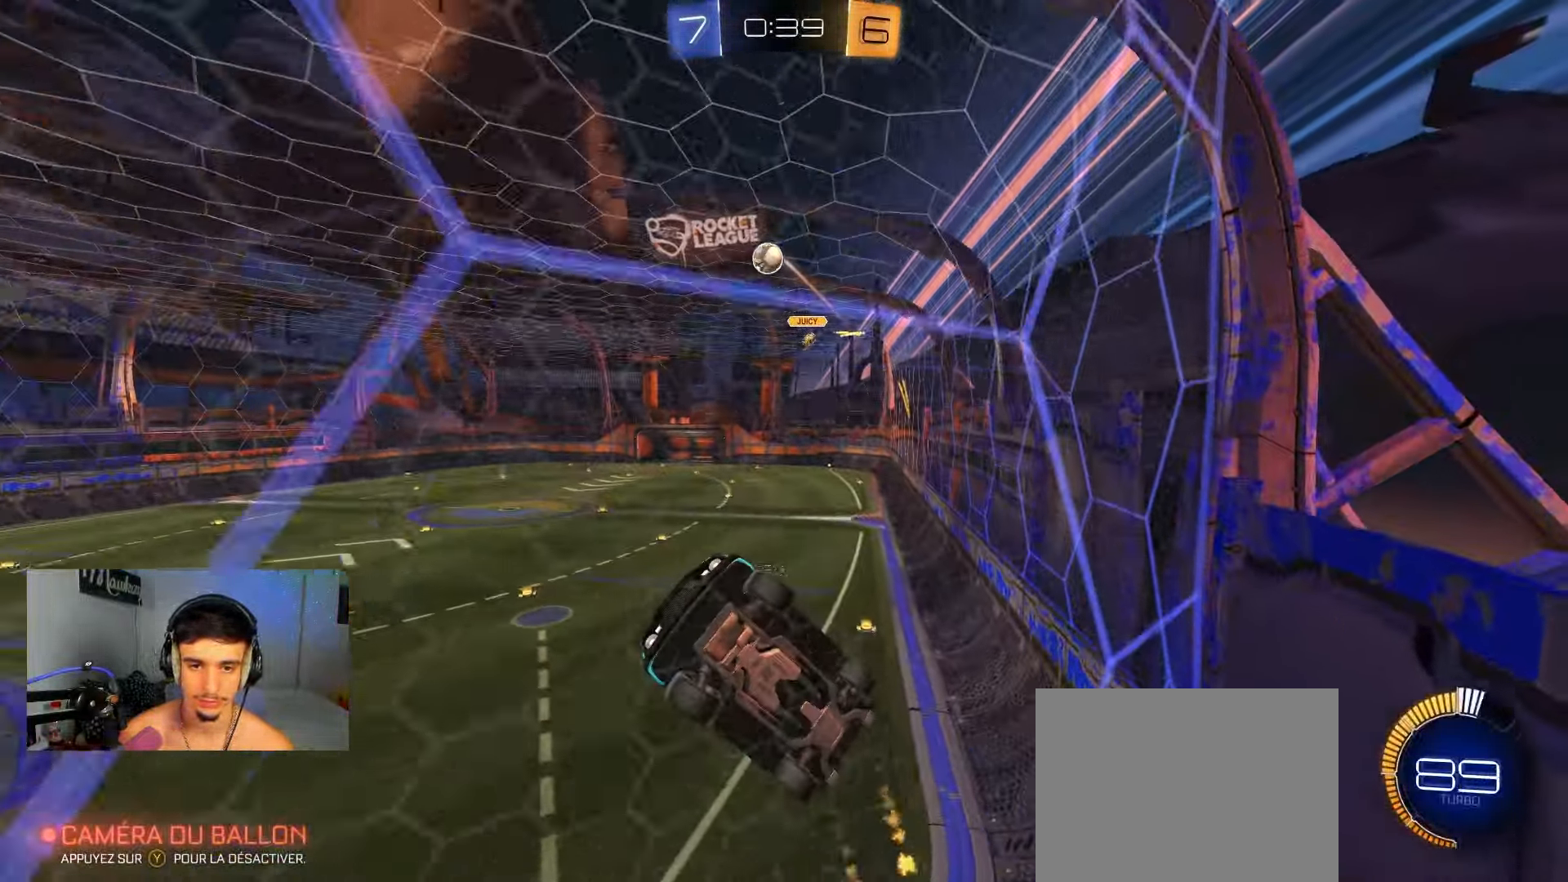
{"buttons": ["B", "R2"], "left_stick": "right", "right_stick": "center", "events": [[183, "L2", "up"]]}
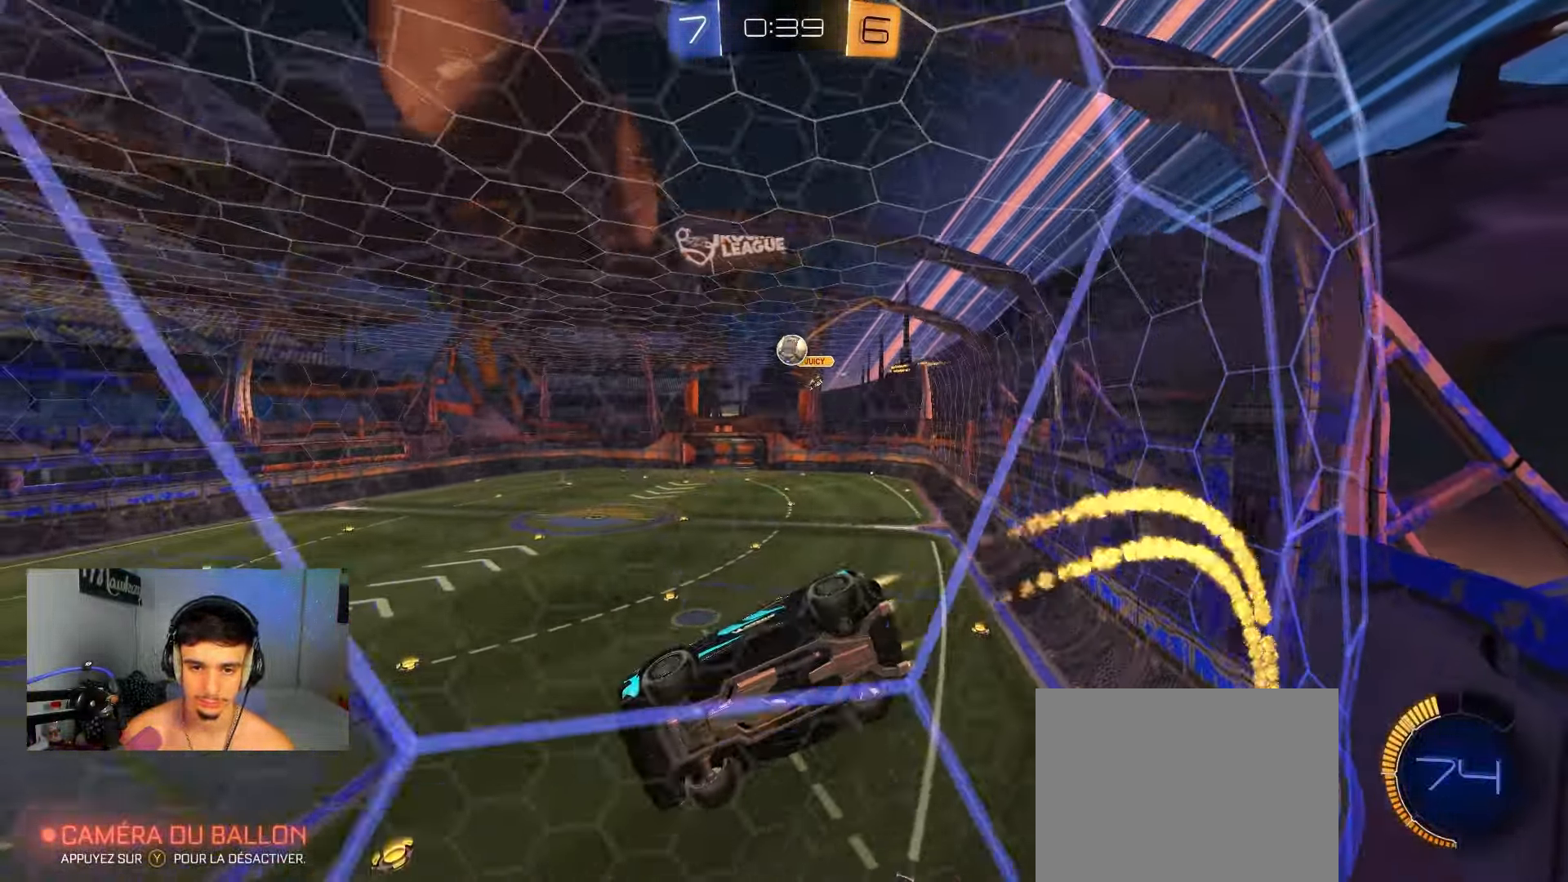
{"buttons": ["R2"], "left_stick": "center", "right_stick": "center", "events": [[100, "B", "up"], [250, "left_stick", "left"], [367, "left_stick", "center"]]}
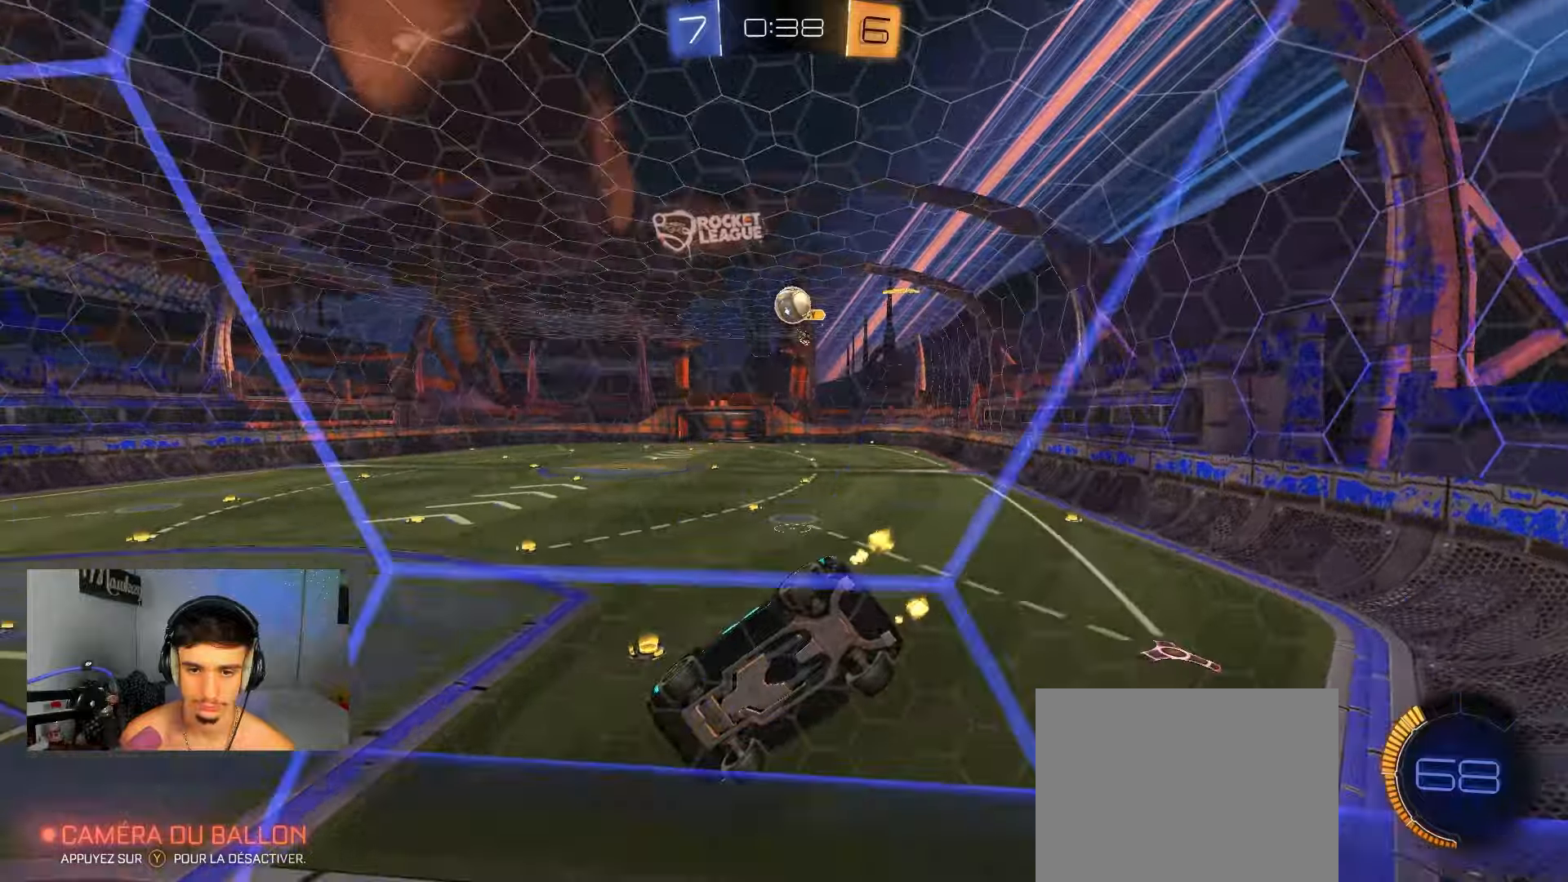
{"buttons": ["R2"], "left_stick": "up-right", "right_stick": "center", "events": [[33, "L2", "down"], [33, "R2", "up"], [67, "left_stick", "left"], [233, "left_stick", "center"], [267, "L2", "up"], [283, "R2", "down"], [367, "left_stick", "left"], [483, "left_stick", "up-right"]]}
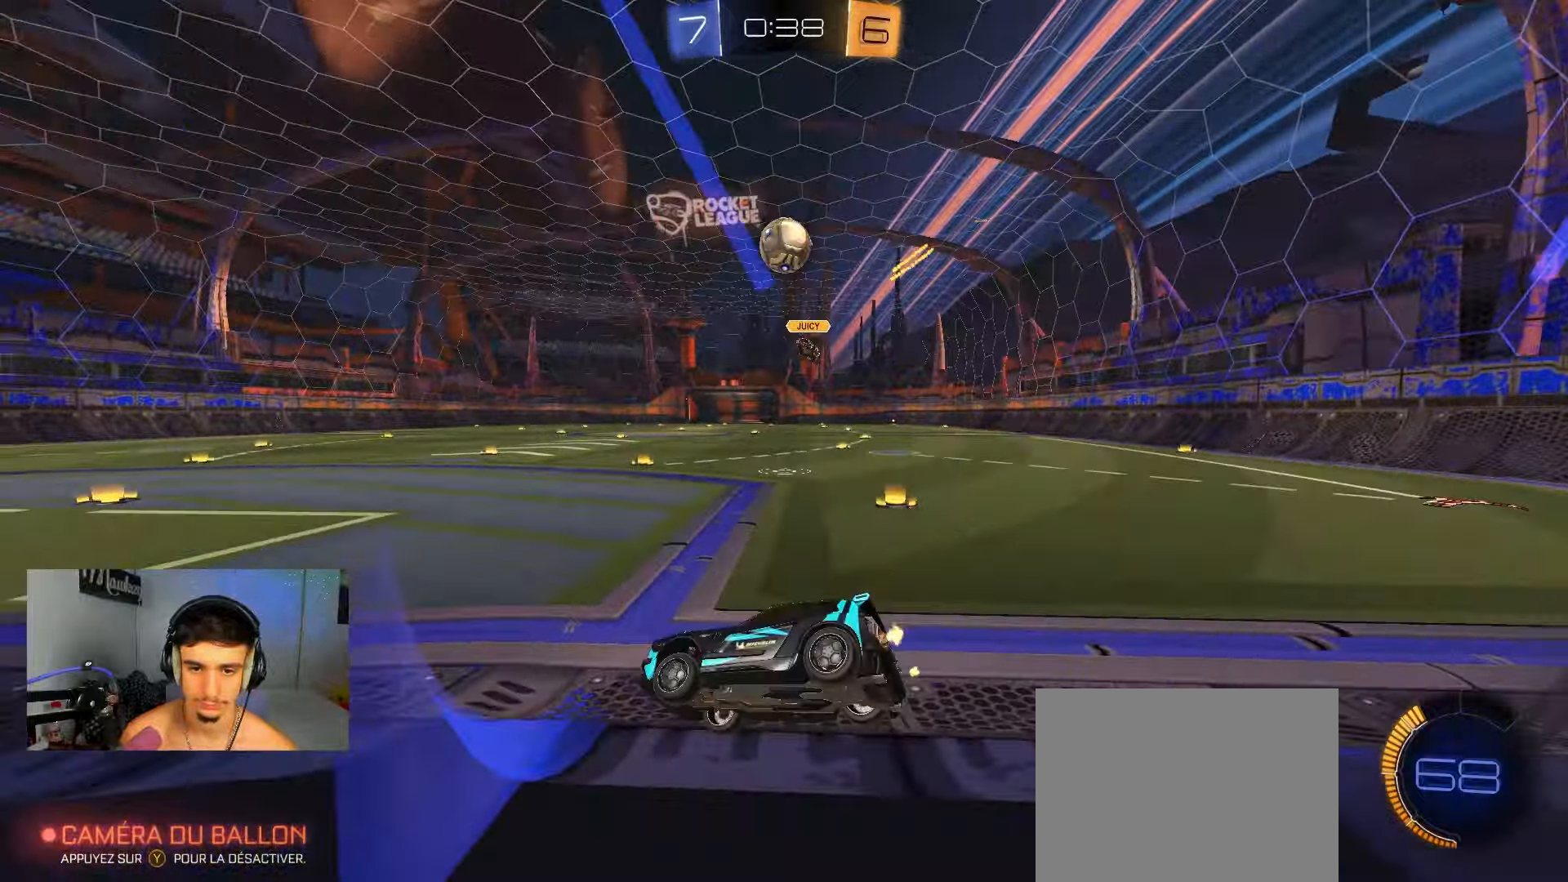
{"buttons": ["A", "B", "R2"], "left_stick": "down", "right_stick": "center", "events": [[100, "B", "down"], [167, "left_stick", "right"], [317, "A", "down"], [417, "left_stick", "down"]]}
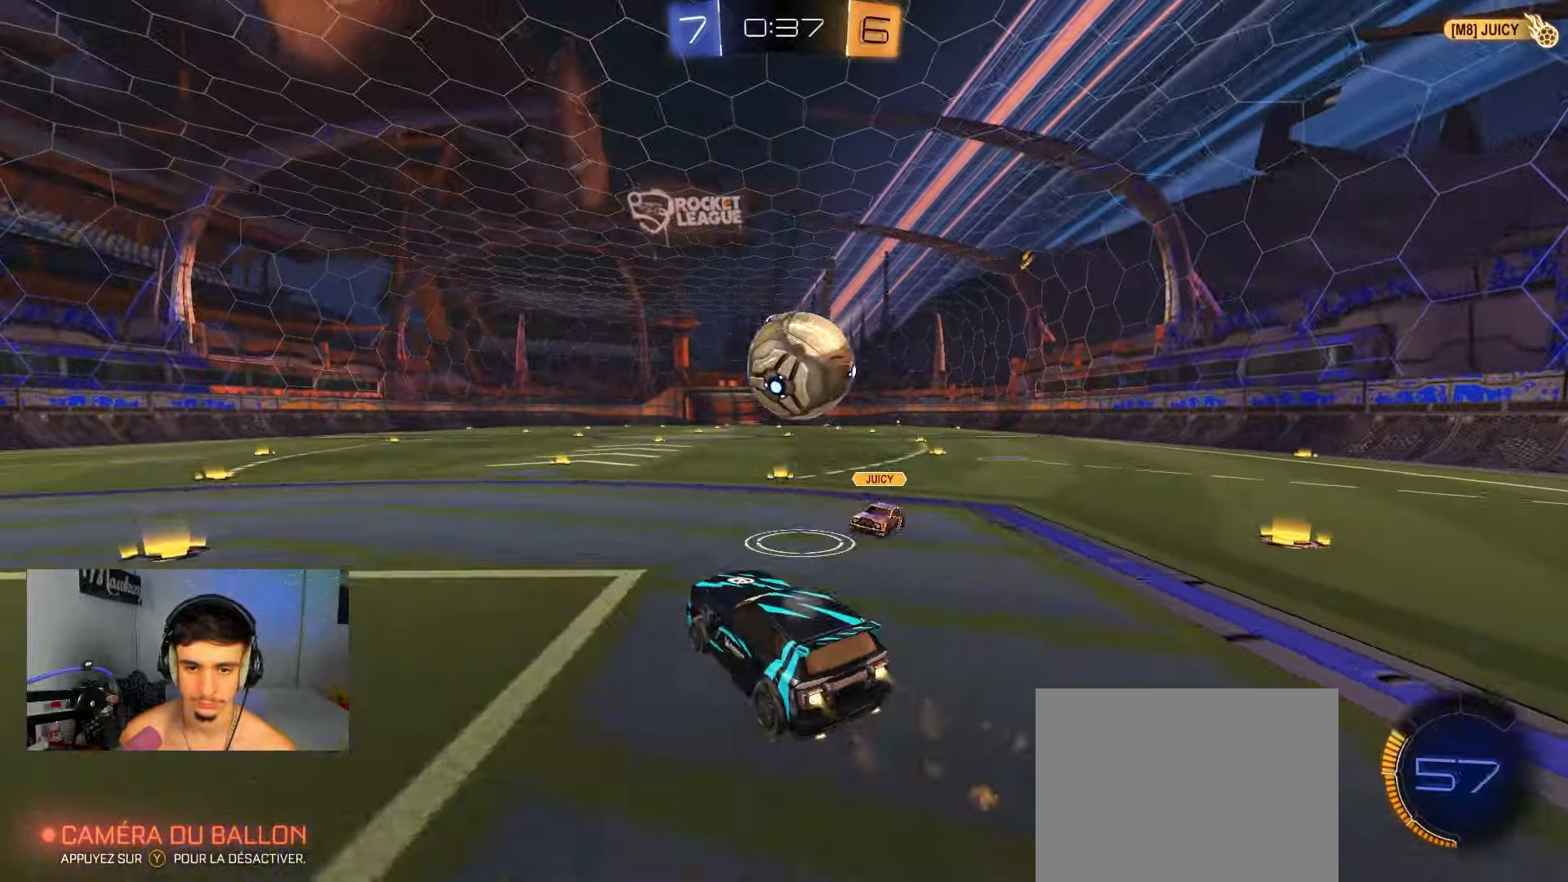
{"buttons": ["L1", "R2"], "left_stick": "down-left", "right_stick": "center", "events": [[17, "A", "up"], [33, "left_stick", "up-right"], [100, "A", "down"], [117, "X", "down"], [200, "X", "up"], [250, "A", "up"], [300, "B", "up"], [317, "left_stick", "down-right"], [367, "left_stick", "down-left"], [417, "L1", "down"]]}
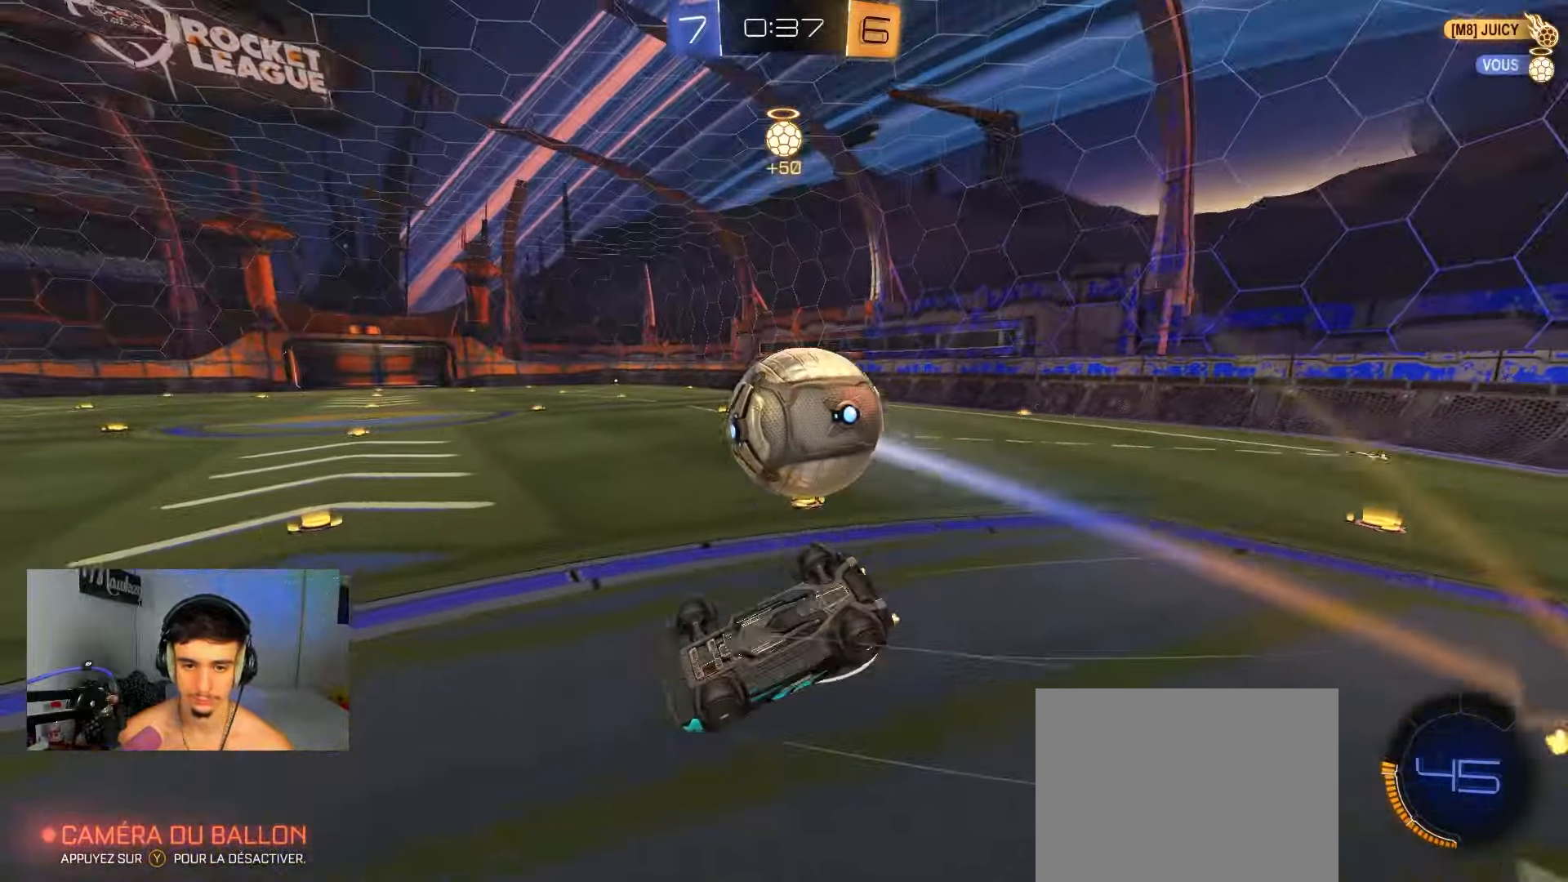
{"buttons": ["B", "R2"], "left_stick": "down", "right_stick": "center", "events": [[167, "left_stick", "up-left"], [367, "left_stick", "down"], [417, "L1", "up"], [433, "B", "down"], [433, "L2", "down"], [500, "L2", "up"]]}
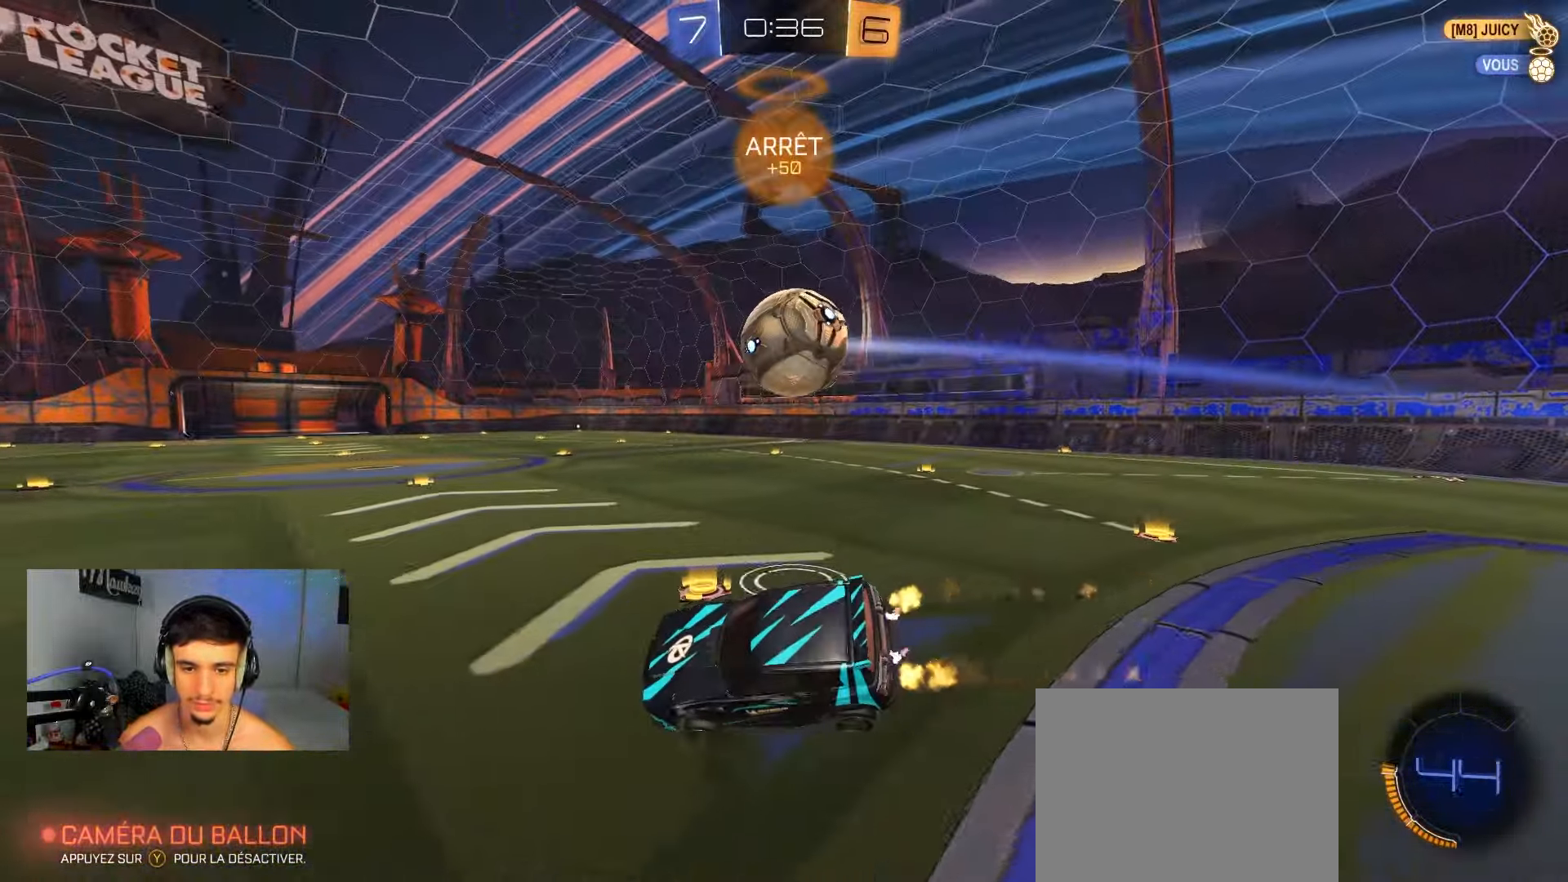
{"buttons": ["R2"], "left_stick": "right", "right_stick": "center", "events": [[100, "B", "up"], [117, "left_stick", "center"], [217, "B", "down"], [333, "left_stick", "right"], [433, "B", "up"]]}
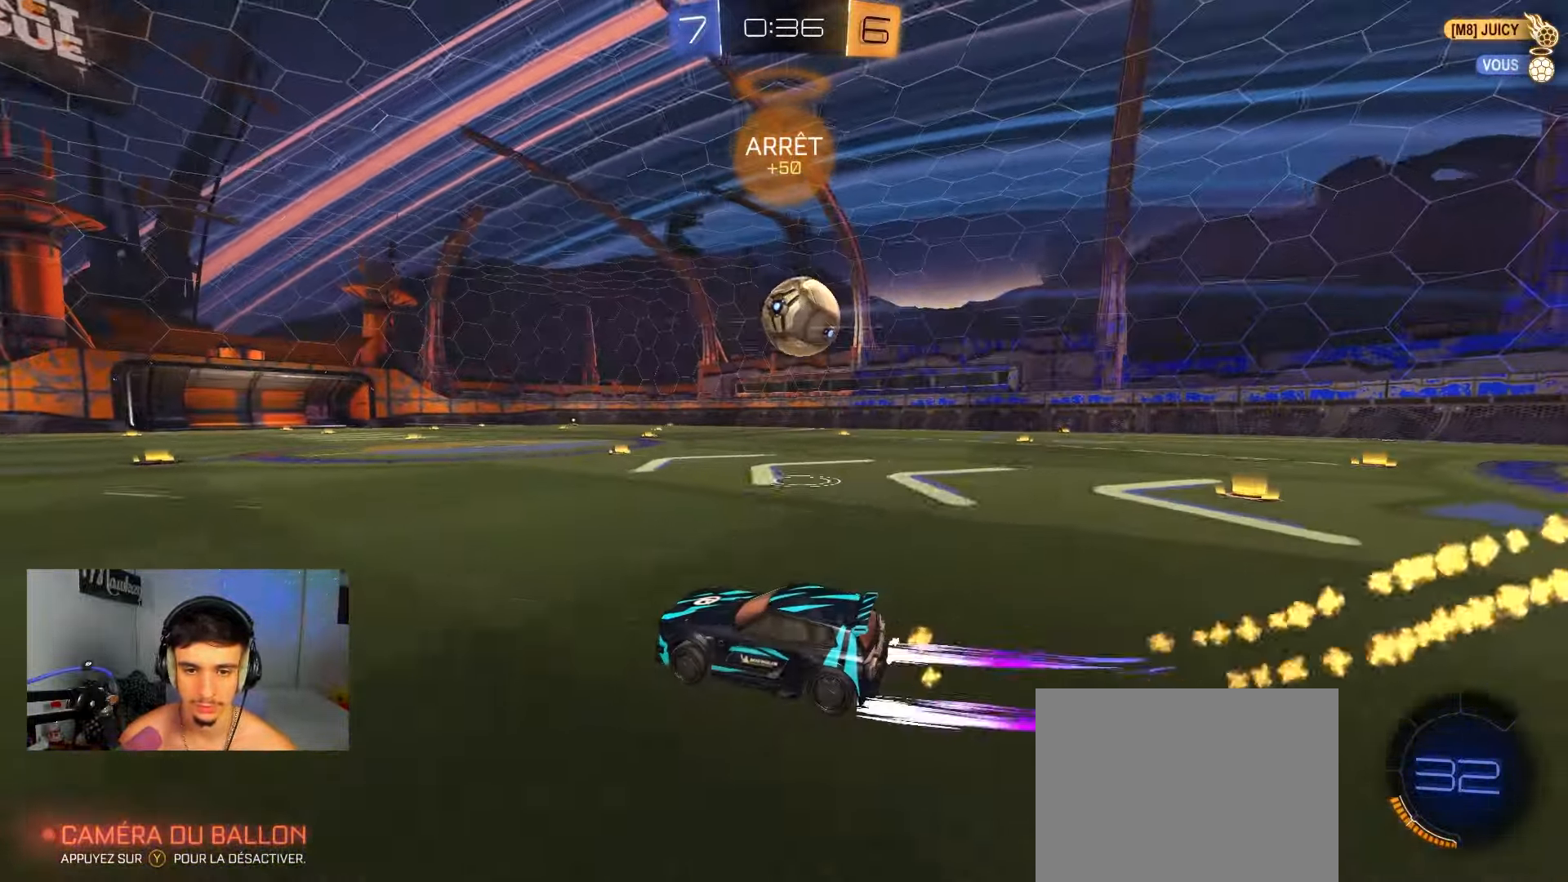
{"buttons": ["B", "R2"], "left_stick": "center", "right_stick": "center", "events": [[100, "left_stick", "center"], [183, "left_stick", "right"], [250, "R2", "up"], [283, "left_stick", "center"], [367, "R2", "down"], [500, "B", "down"]]}
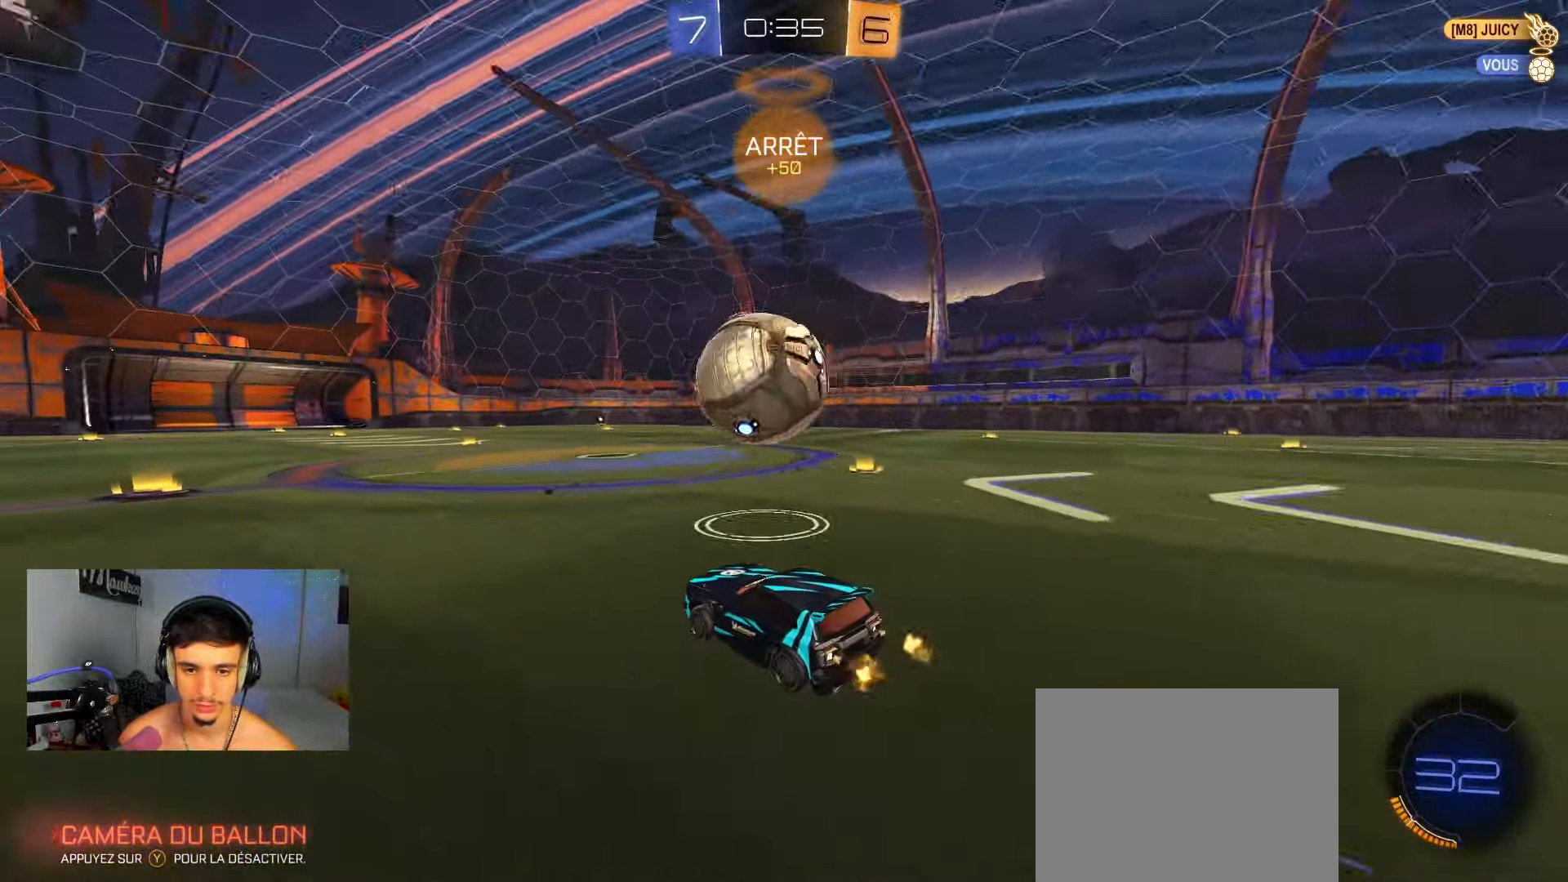
{"buttons": ["R2"], "left_stick": "center", "right_stick": "center", "events": [[317, "B", "up"]]}
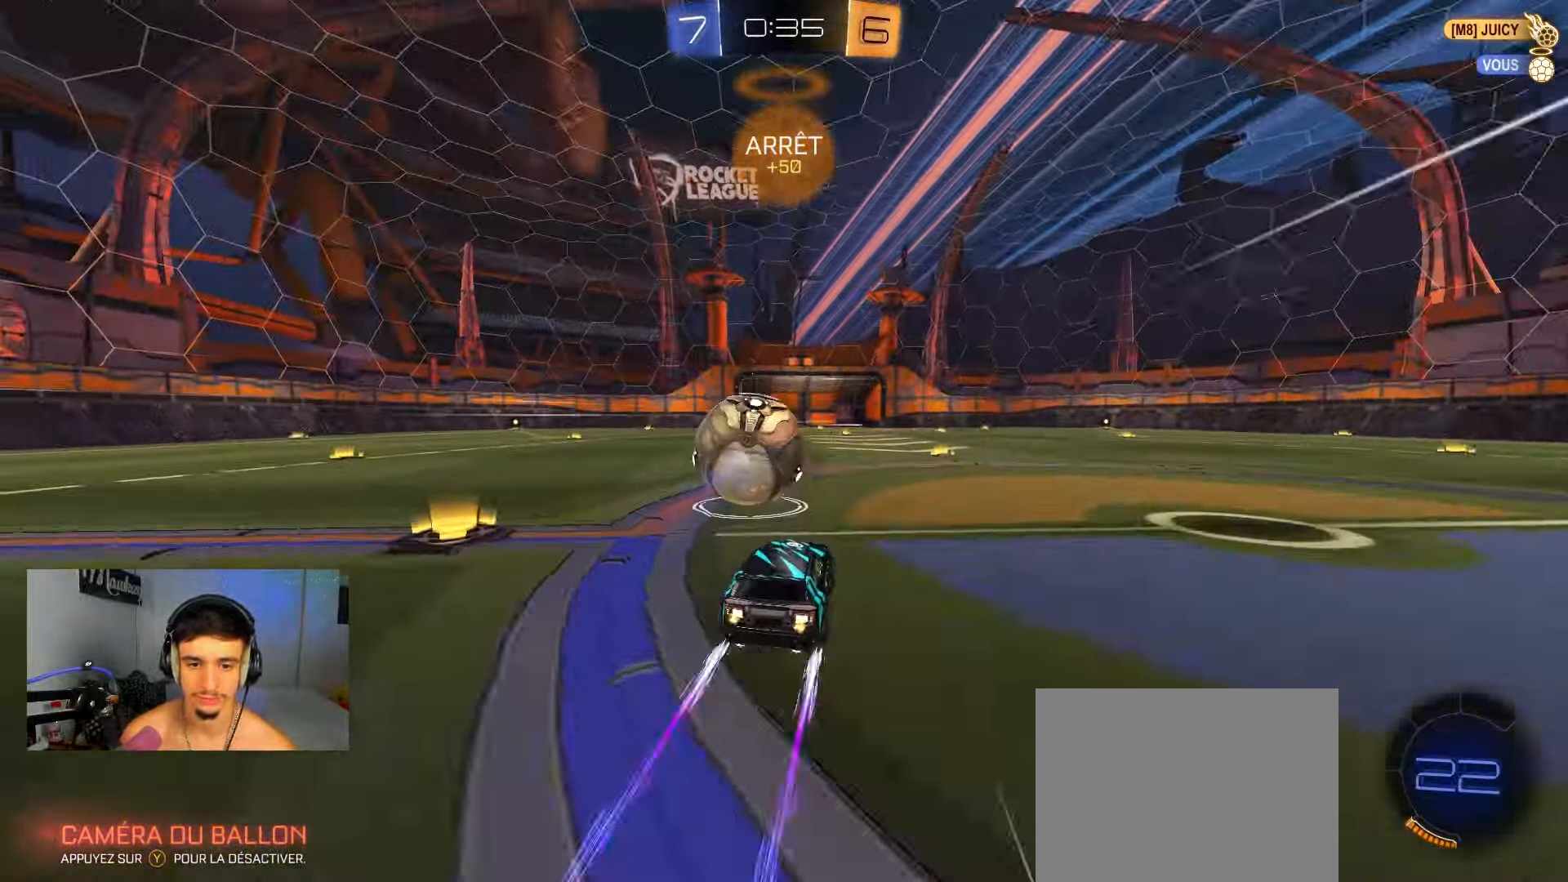
{"buttons": ["A", "R2"], "left_stick": "up-right", "right_stick": "center", "events": [[83, "left_stick", "right"], [167, "B", "down"], [317, "B", "up"], [467, "A", "down"], [467, "left_stick", "up-right"]]}
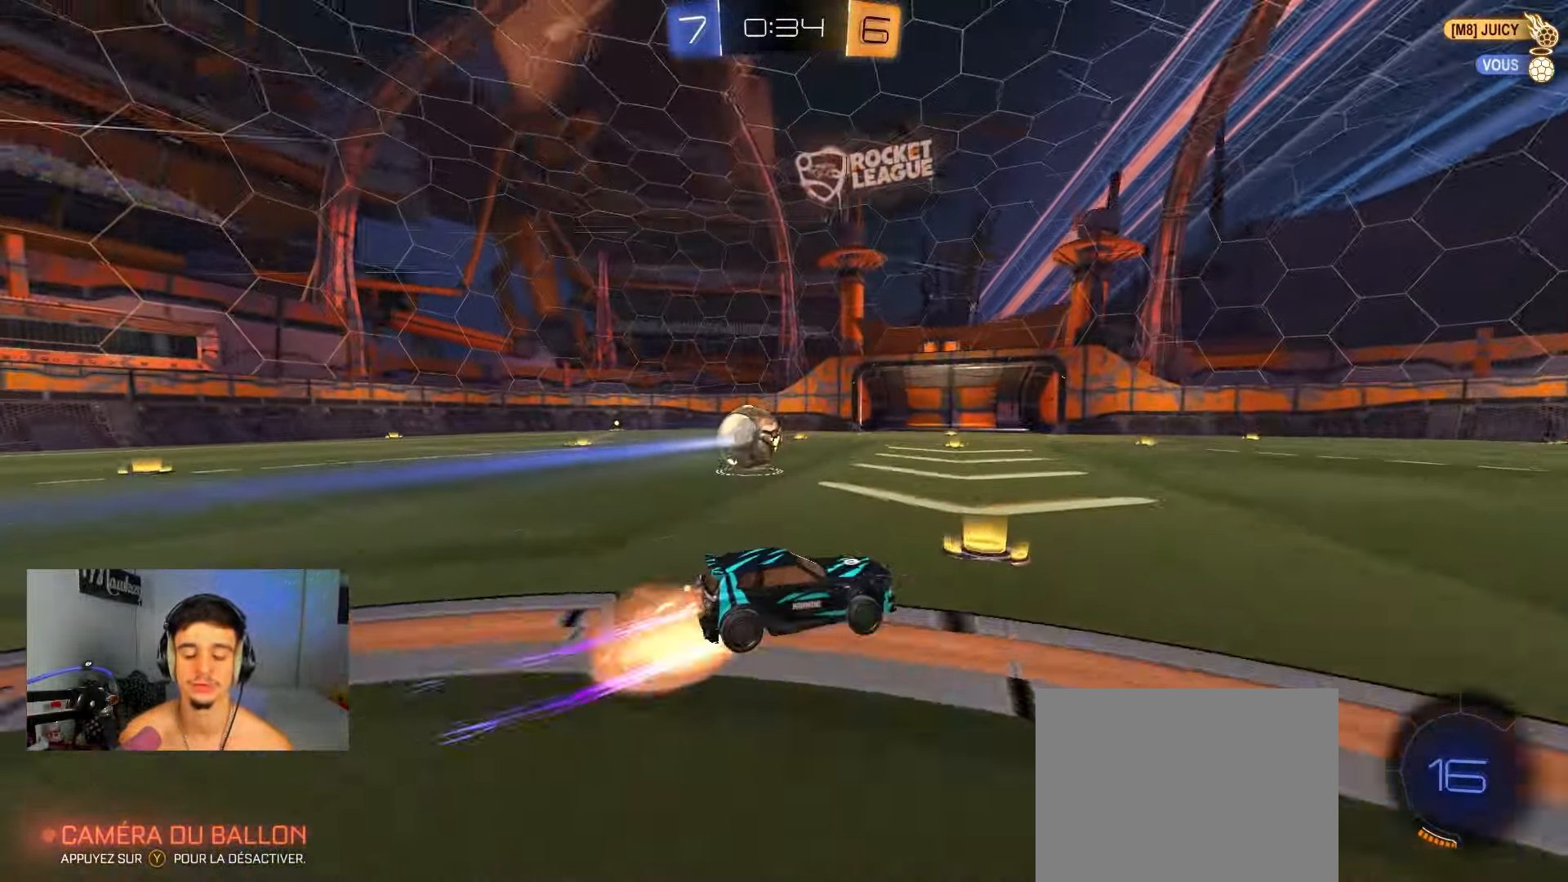
{"buttons": ["A", "B", "R2"], "left_stick": "center", "right_stick": "center", "events": [[17, "A", "up"], [50, "B", "down"], [67, "A", "down"], [100, "X", "down"], [183, "Y", "down"], [200, "left_stick", "up-left"], [267, "left_stick", "center"], [350, "Y", "up"], [417, "X", "up"]]}
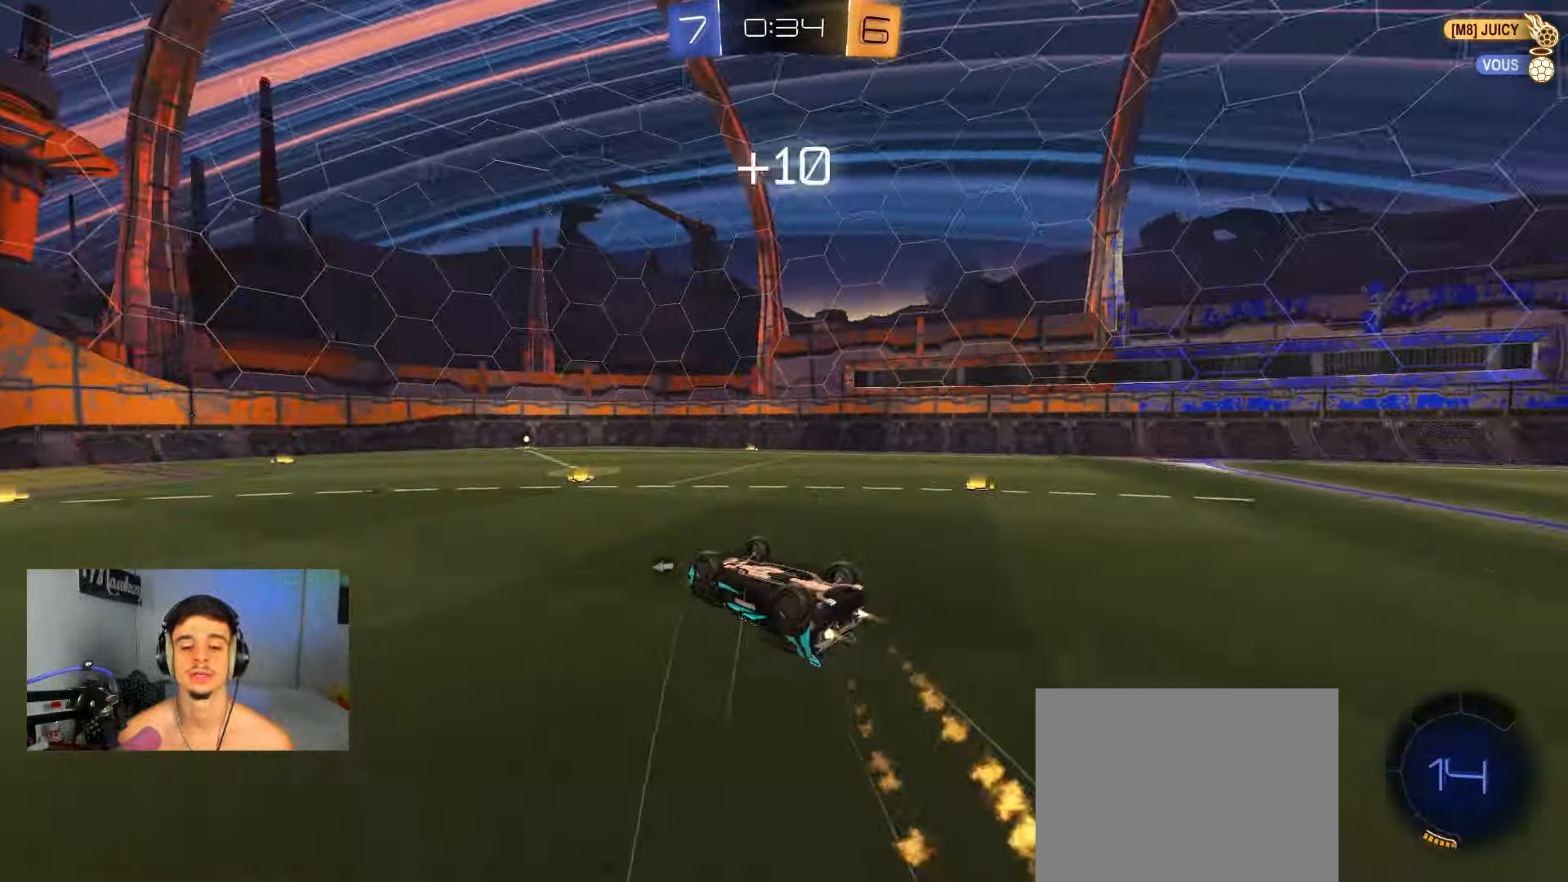
{"buttons": ["R2"], "left_stick": "center", "right_stick": "center", "events": [[50, "B", "up"], [67, "A", "up"], [167, "left_stick", "right"], [200, "R2", "up"], [217, "L1", "down"], [267, "left_stick", "up-right"], [367, "L1", "up"], [367, "left_stick", "center"], [500, "R2", "down"]]}
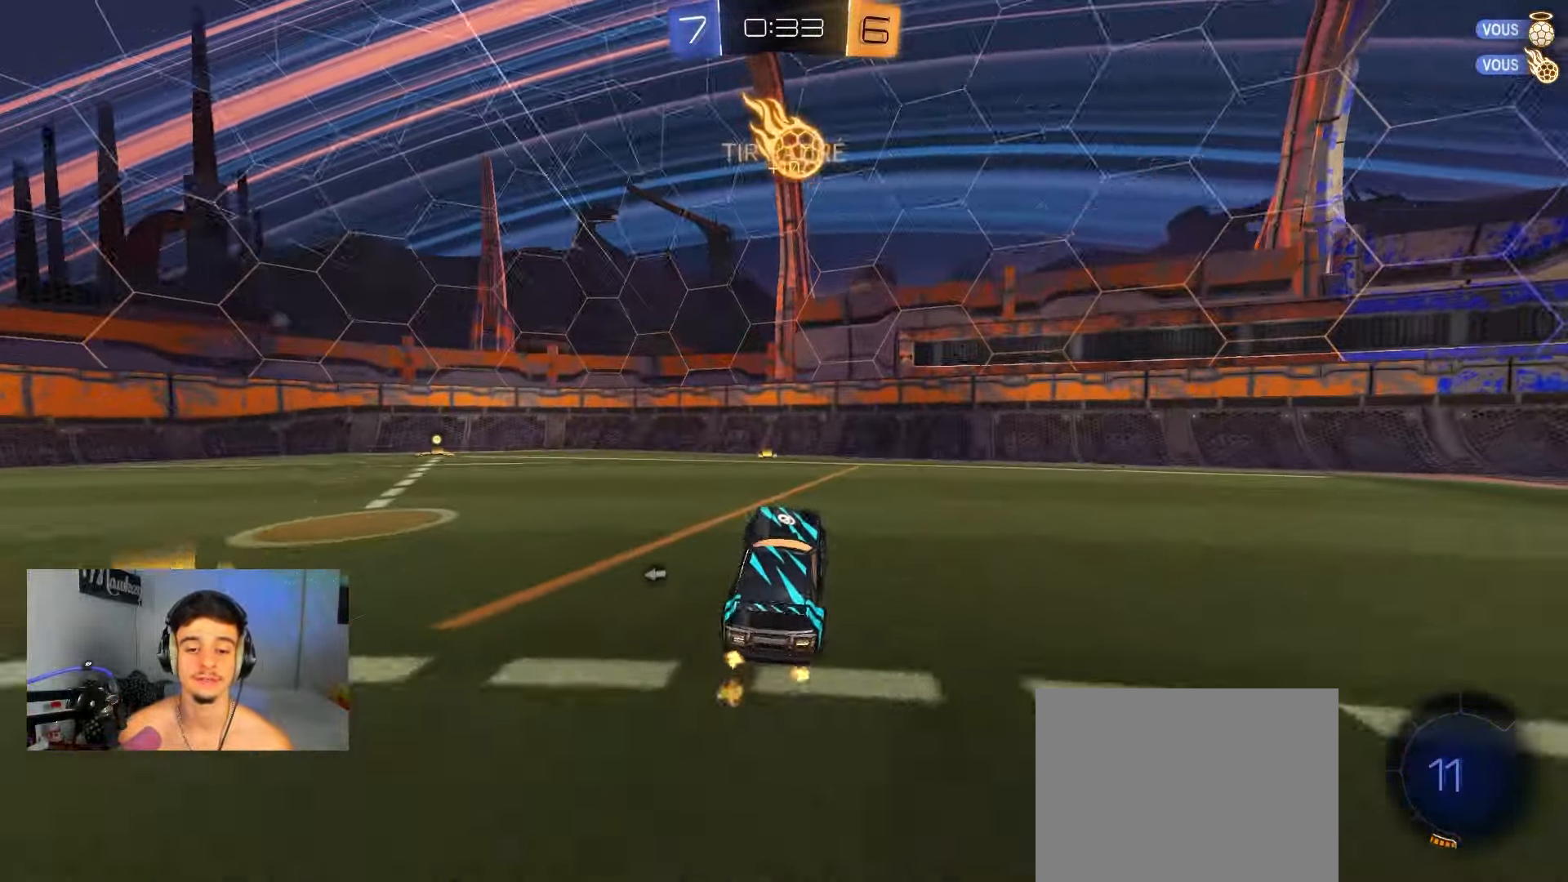
{"buttons": ["R2"], "left_stick": "center", "right_stick": "center", "events": [[83, "SELECT", "down"], [183, "SELECT", "up"]]}
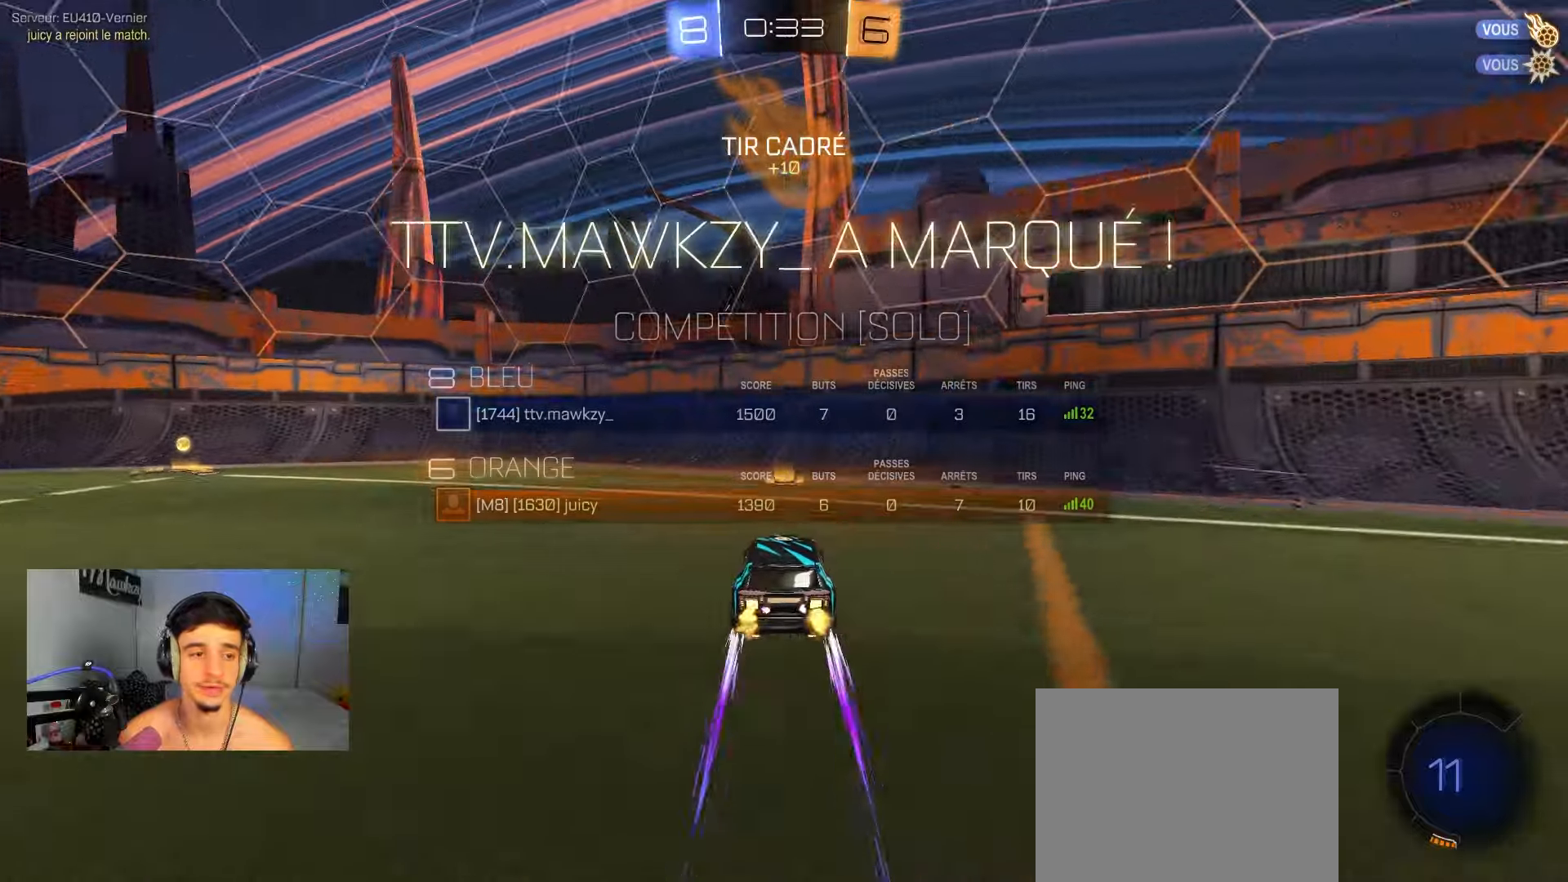
{"buttons": ["R2"], "left_stick": "left", "right_stick": "center", "events": [[83, "left_stick", "down-left"], [333, "B", "down"], [450, "B", "up"], [500, "left_stick", "left"]]}
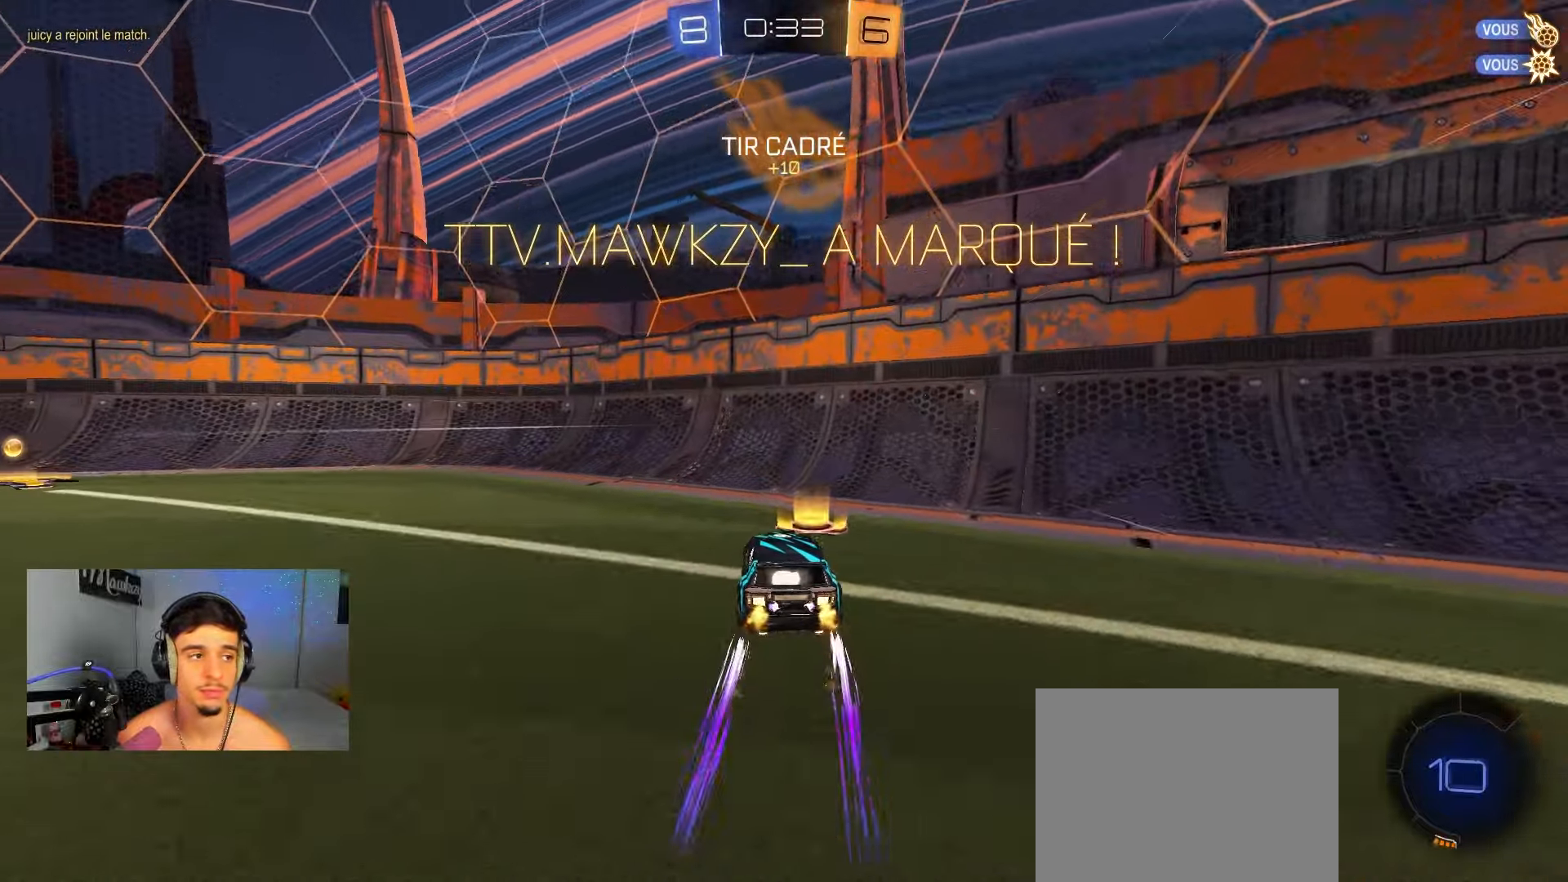
{"buttons": ["B", "R2"], "left_stick": "left", "right_stick": "center", "events": [[100, "R2", "up"], [167, "R2", "down"], [250, "left_stick", "down-left"], [350, "B", "down"], [383, "A", "down"], [467, "left_stick", "left"], [483, "A", "up"]]}
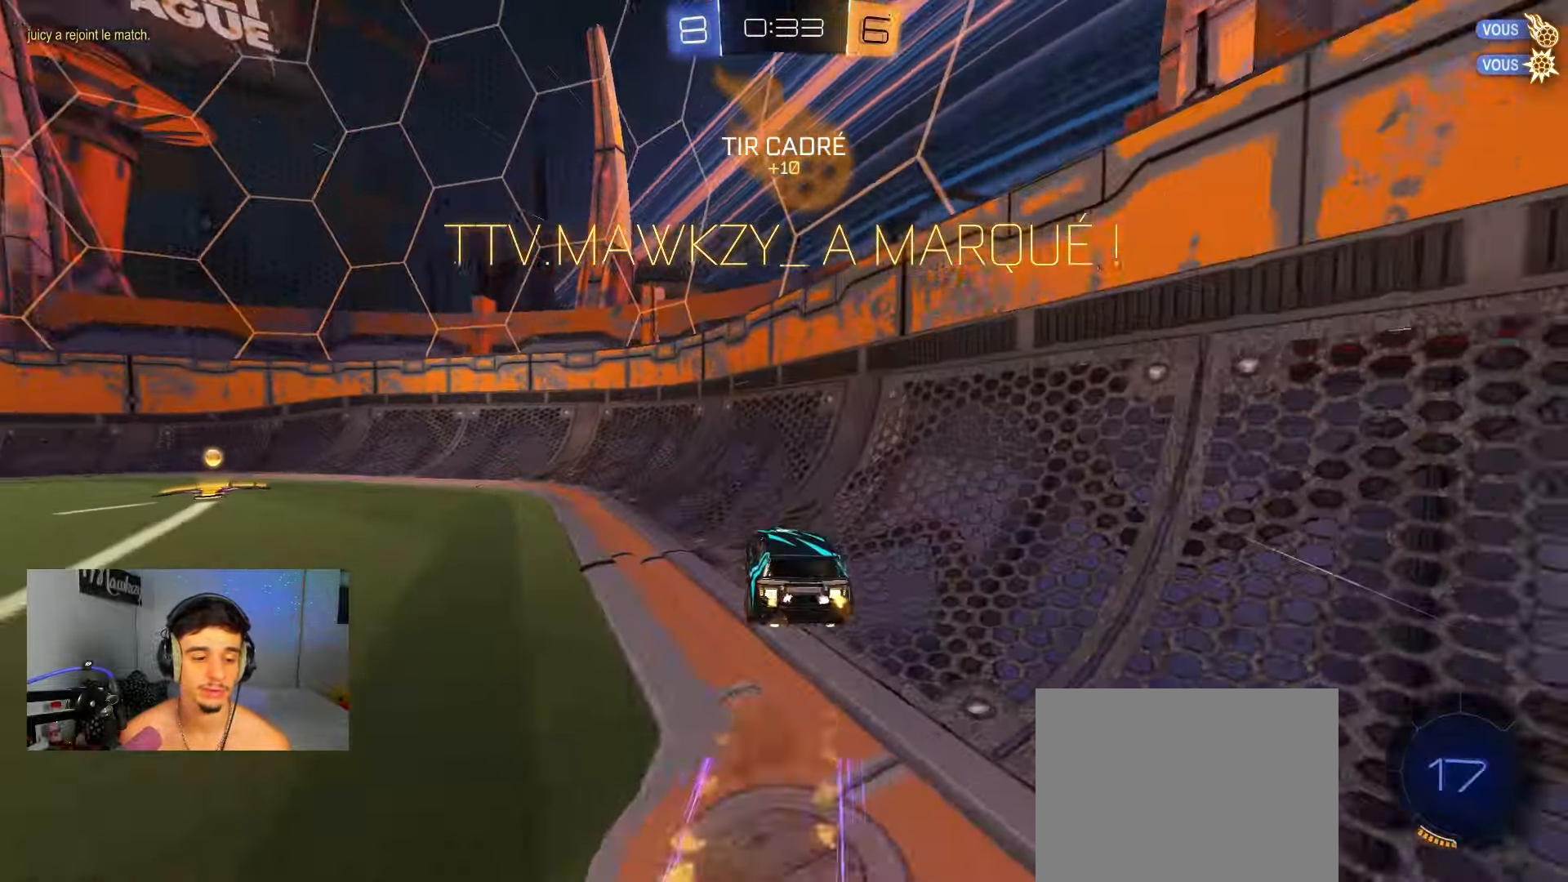
{"buttons": ["B", "R2"], "left_stick": "down-left", "right_stick": "center", "events": [[50, "A", "down"], [83, "X", "down"], [167, "X", "up"], [167, "left_stick", "down-left"], [200, "A", "up"]]}